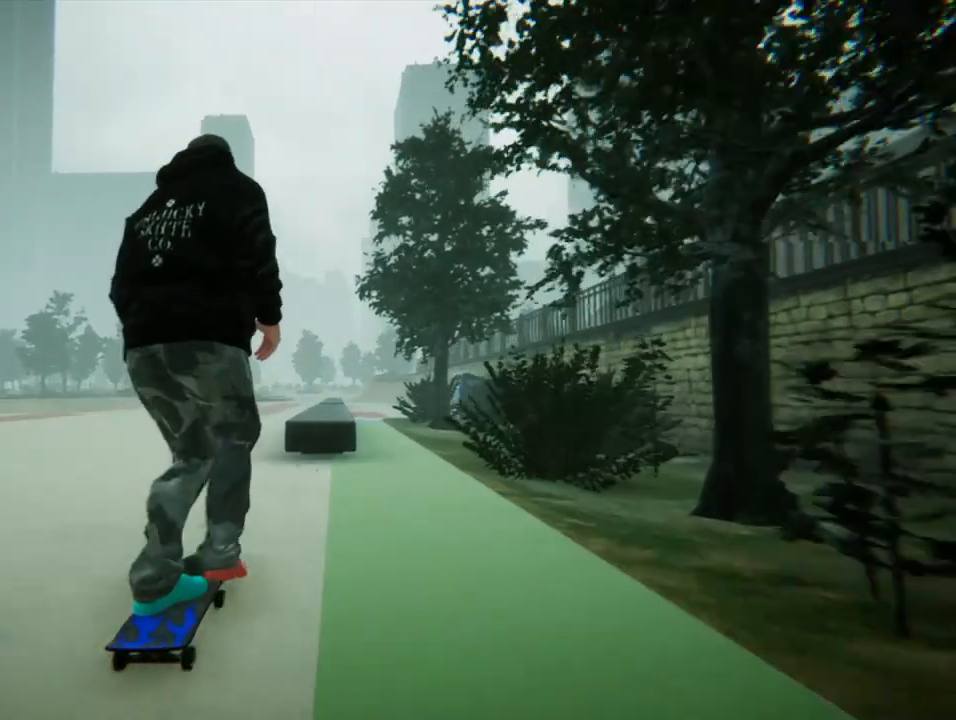
Gameplay with a controller (PlayStation layout); each line is a JSON object with the inputs held at the frame after it. "events" lists button and stick changes between this image and that frame as [ms after this image, input, new state], when the widget could be followed in between. Not read: L3 R3.
{"buttons": [], "left_stick": "center", "right_stick": "center", "events": [[200, "CROSS", "up"], [333, "right_stick", "down"], [434, "right_stick", "up"], [500, "right_stick", "center"]]}
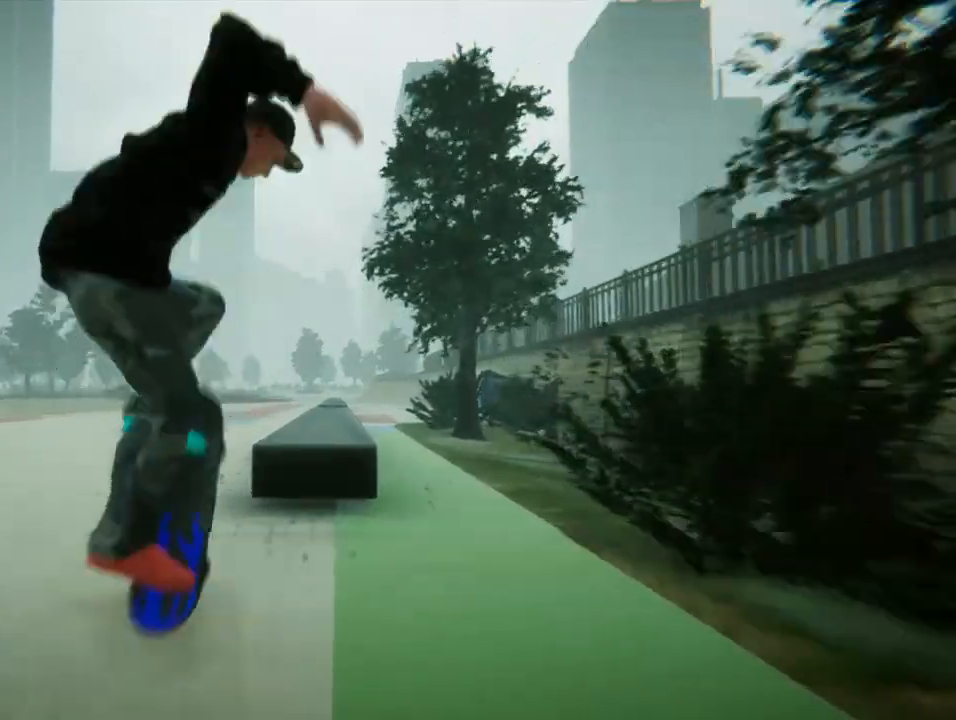
{"buttons": ["R1"], "left_stick": "right", "right_stick": "center", "events": [[234, "R1", "down"], [234, "left_stick", "right"]]}
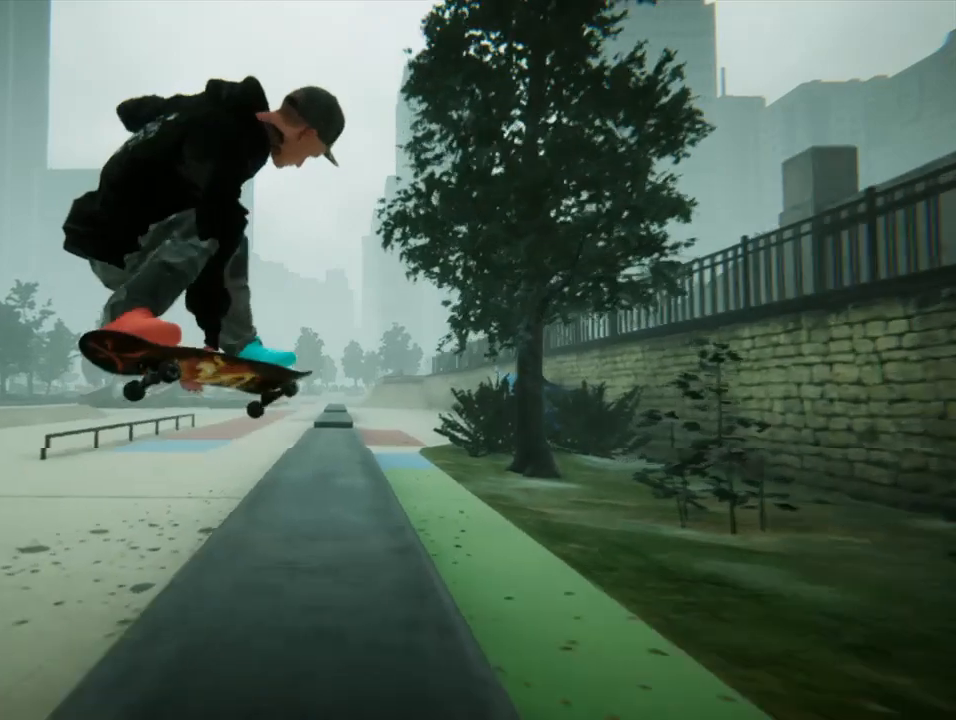
{"buttons": ["R1"], "left_stick": "right", "right_stick": "center"}
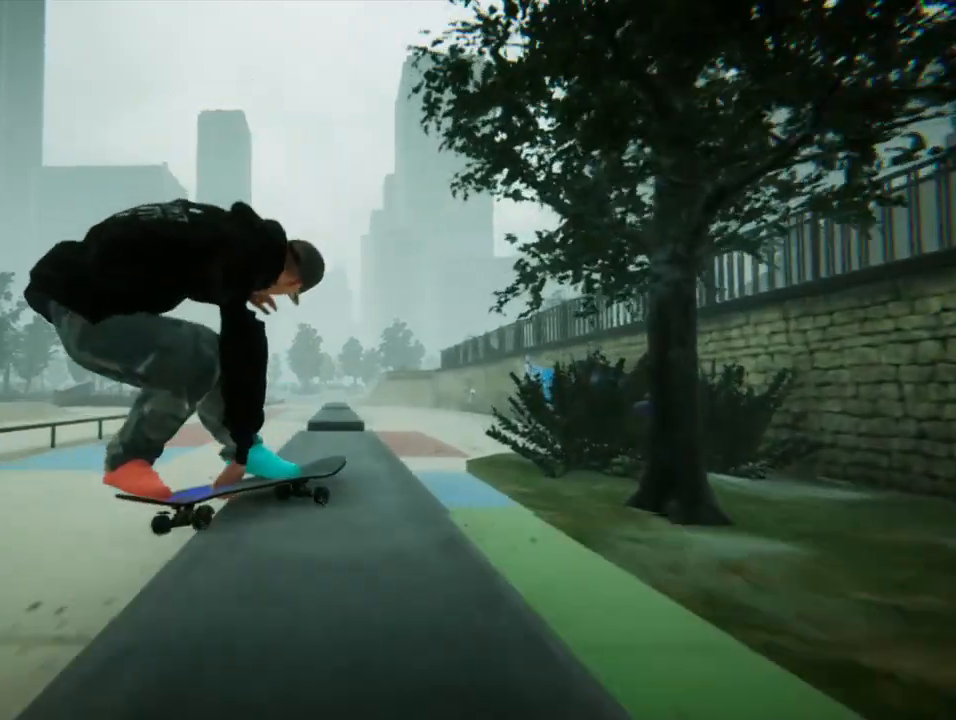
{"buttons": [], "left_stick": "center", "right_stick": "up", "events": [[434, "right_stick", "up"], [467, "R1", "up"], [467, "left_stick", "center"]]}